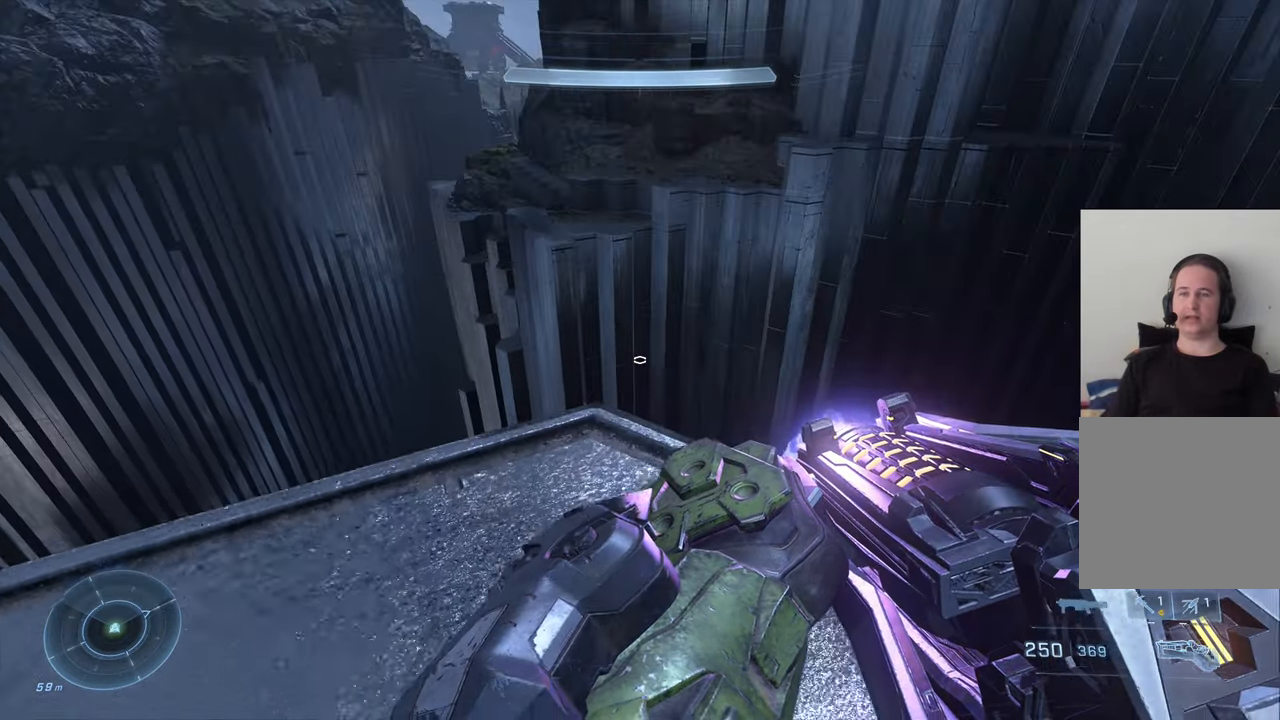
Gameplay with a controller (Xbox layout); each line is a JSON object with the inputs held at the frame after it. "events" lists button and stick changes between this image and that frame as [ms after this image, input, new state], when the widget could be followed in between.
{"buttons": [], "left_stick": "up-left", "right_stick": "up-right", "events": [[300, "right_stick", "up"], [333, "left_stick", "left"], [416, "left_stick", "up-left"], [500, "right_stick", "up-right"]]}
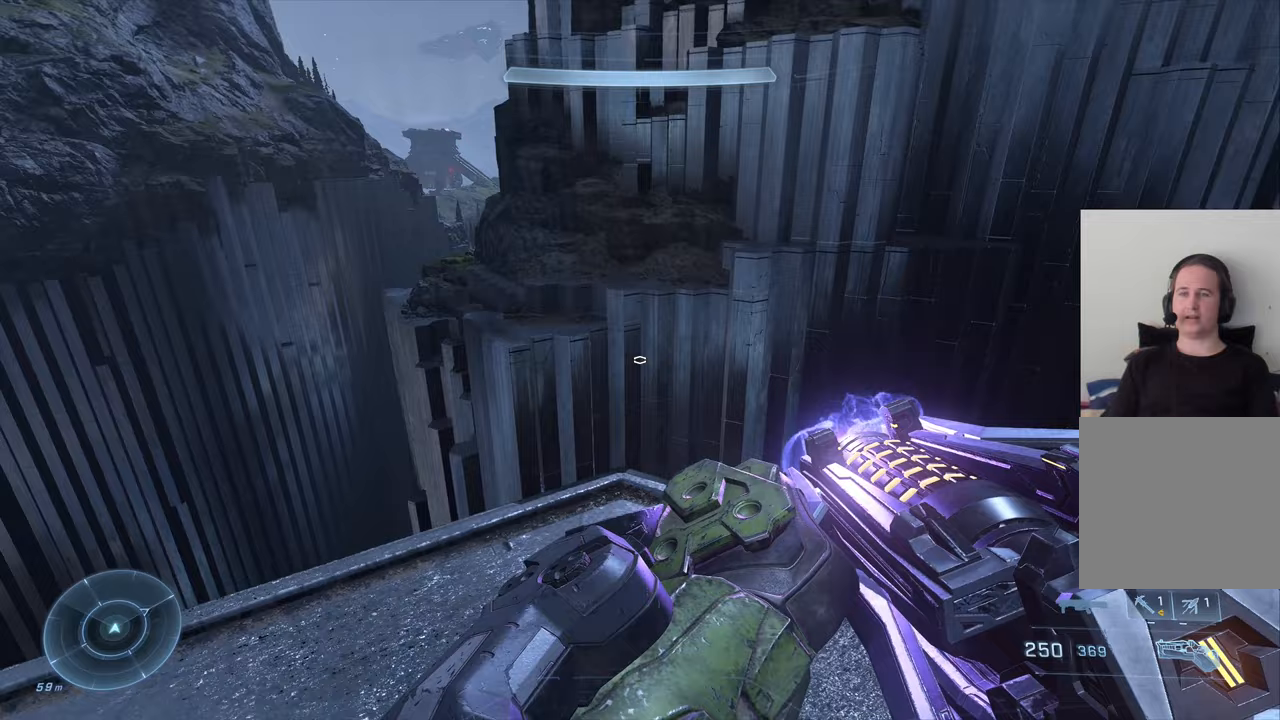
{"buttons": [], "left_stick": "center", "right_stick": "center", "events": [[117, "left_stick", "center"], [250, "right_stick", "center"]]}
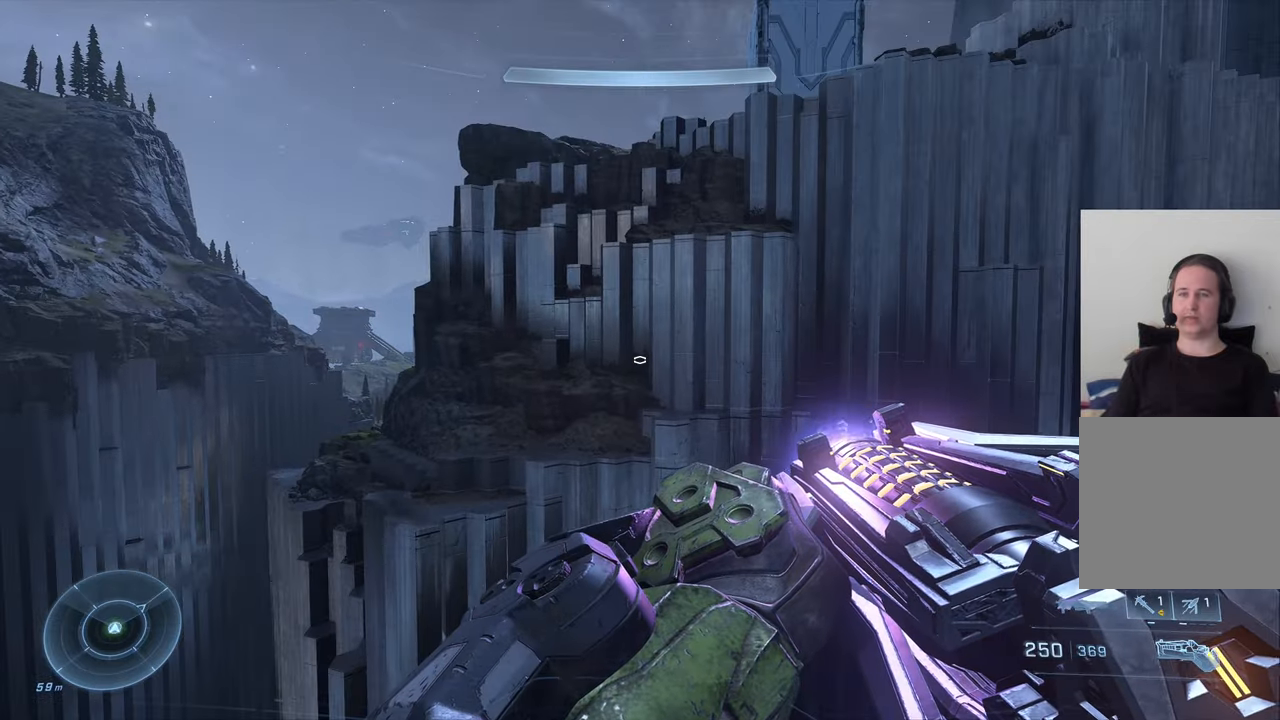
{"buttons": [], "left_stick": "down-right", "right_stick": "up-right", "events": [[50, "left_stick", "down-right"], [117, "right_stick", "up-right"]]}
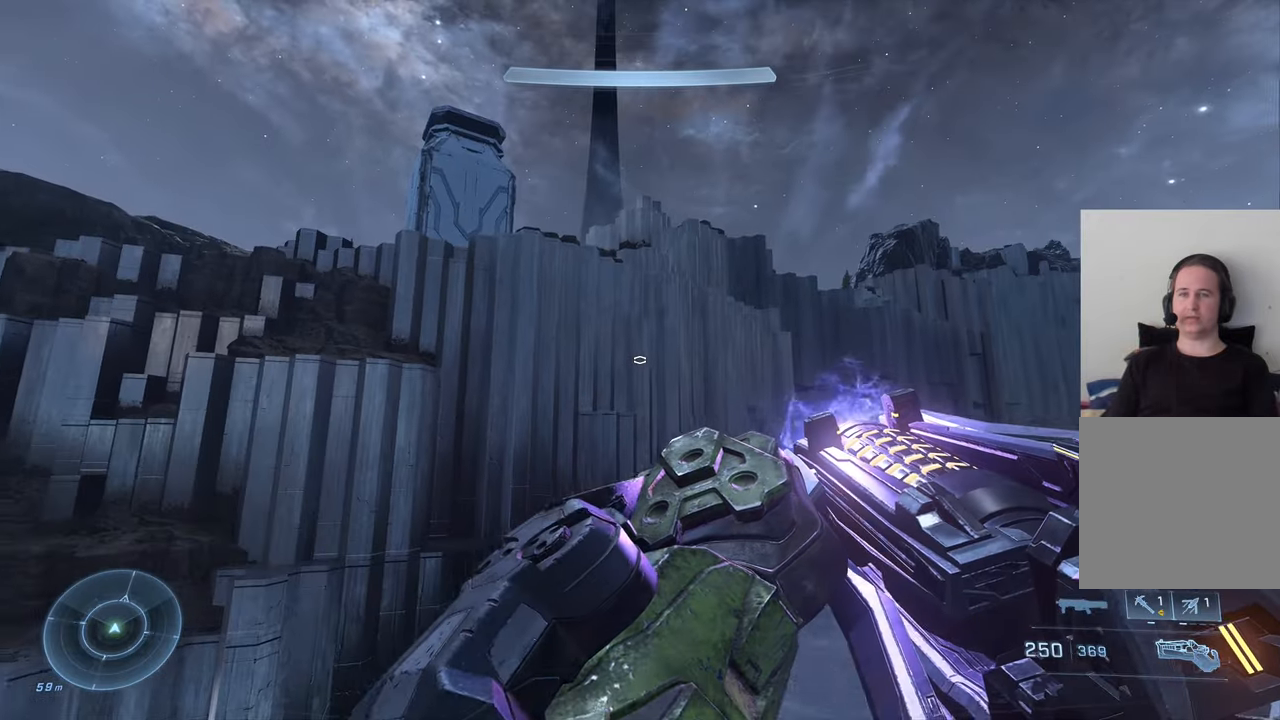
{"buttons": [], "left_stick": "up-left", "right_stick": "down-left", "events": [[17, "right_stick", "center"], [67, "left_stick", "center"], [350, "right_stick", "left"], [450, "right_stick", "down-left"], [500, "left_stick", "up-left"]]}
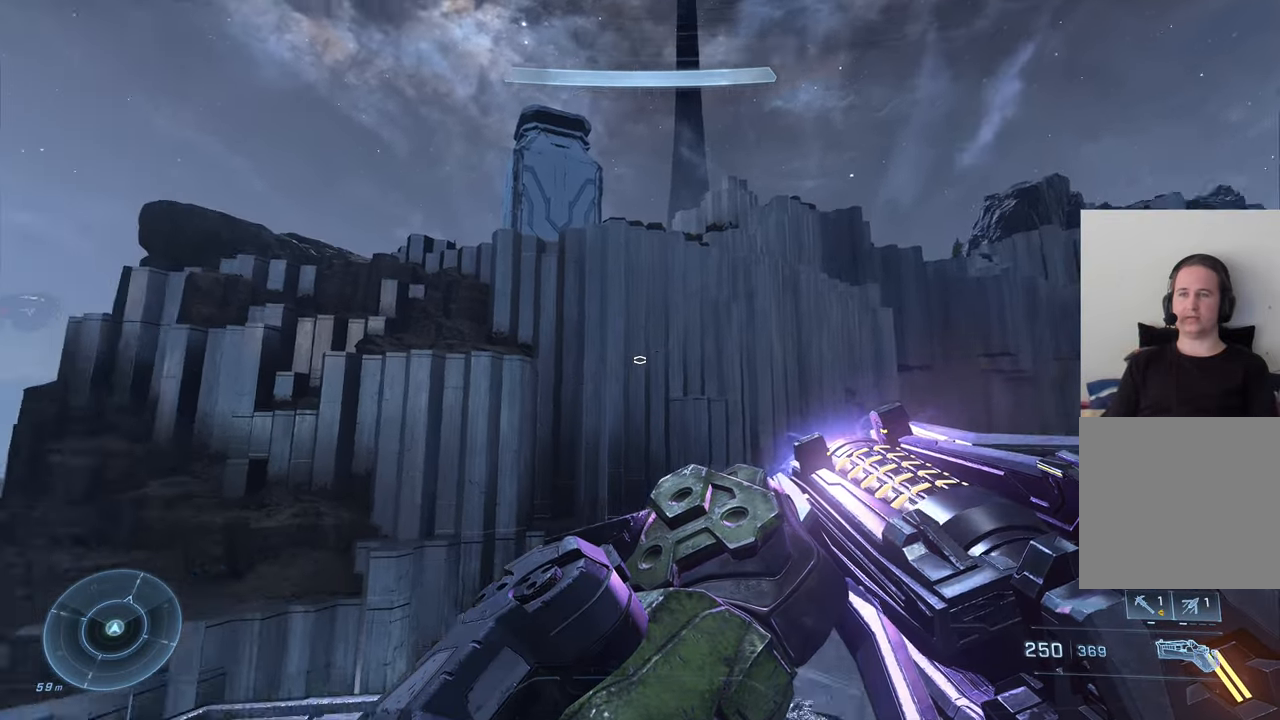
{"buttons": [], "left_stick": "down", "right_stick": "up", "events": [[417, "right_stick", "up"], [450, "left_stick", "down"]]}
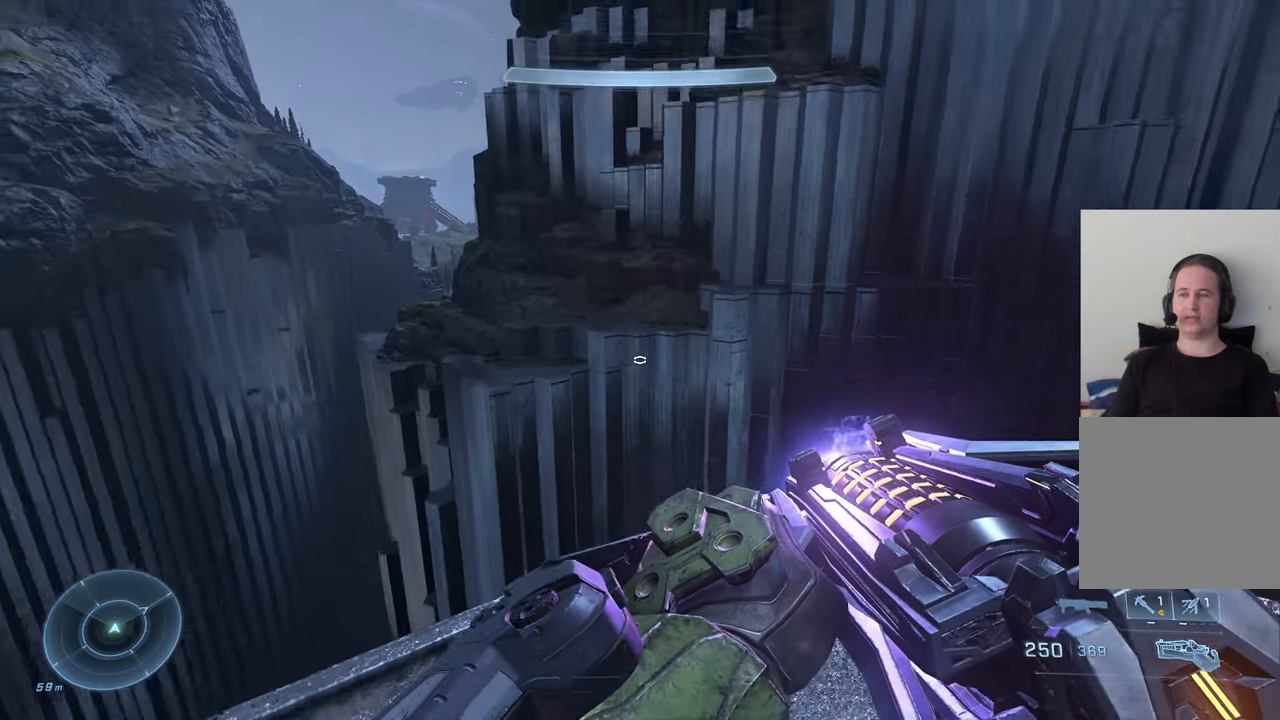
{"buttons": [], "left_stick": "center", "right_stick": "center", "events": [[117, "left_stick", "down-right"], [300, "left_stick", "down"], [383, "right_stick", "center"], [483, "left_stick", "center"]]}
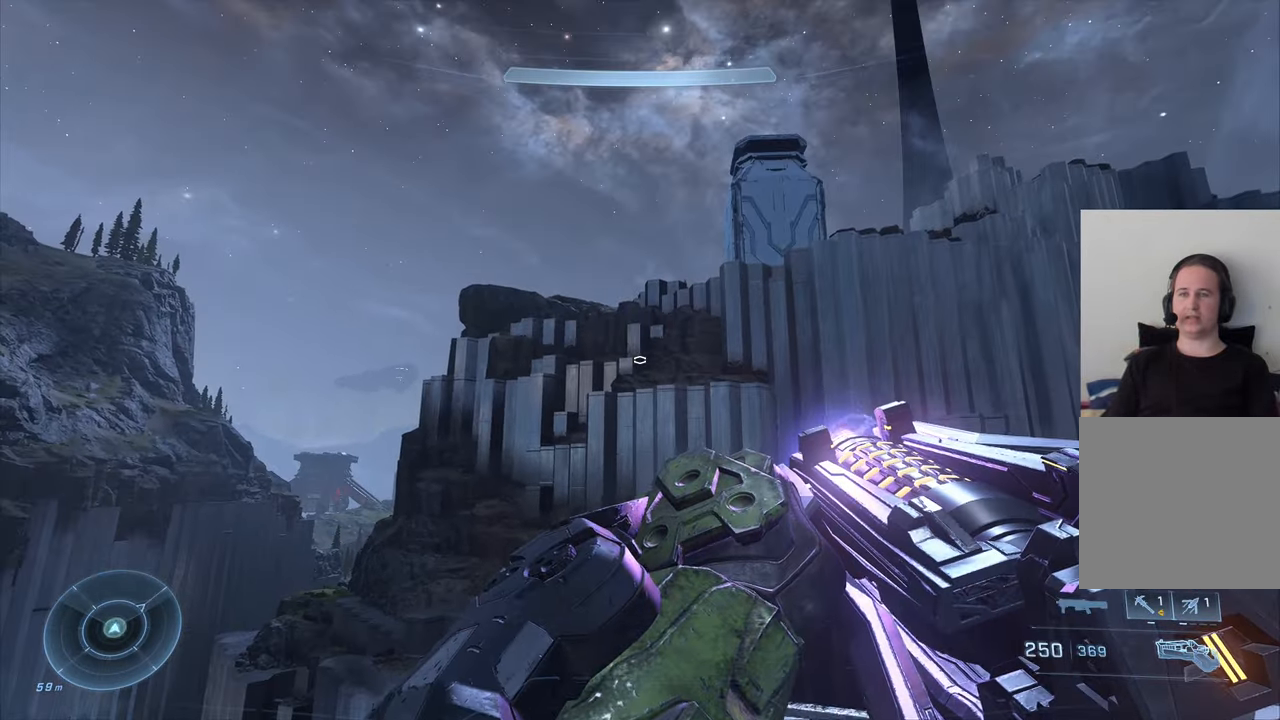
{"buttons": [], "left_stick": "center", "right_stick": "center", "events": []}
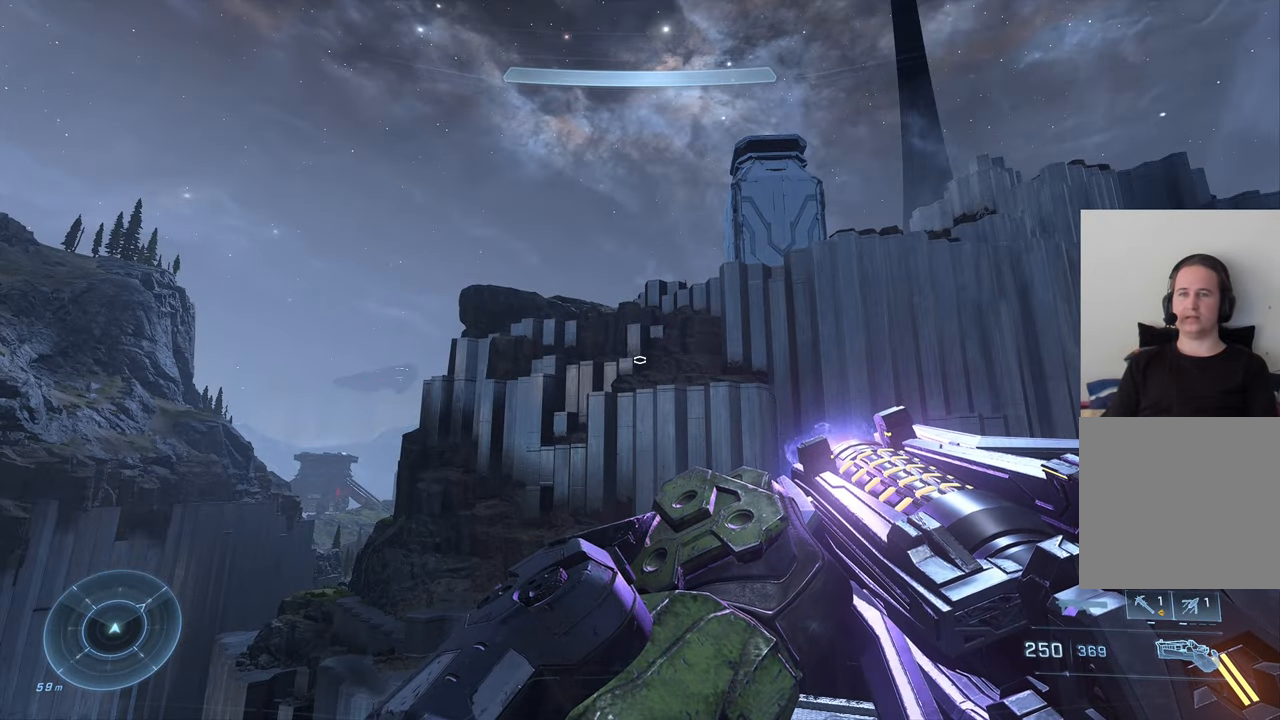
{"buttons": [], "left_stick": "up", "right_stick": "down-left", "events": [[167, "right_stick", "down-left"], [333, "left_stick", "up"]]}
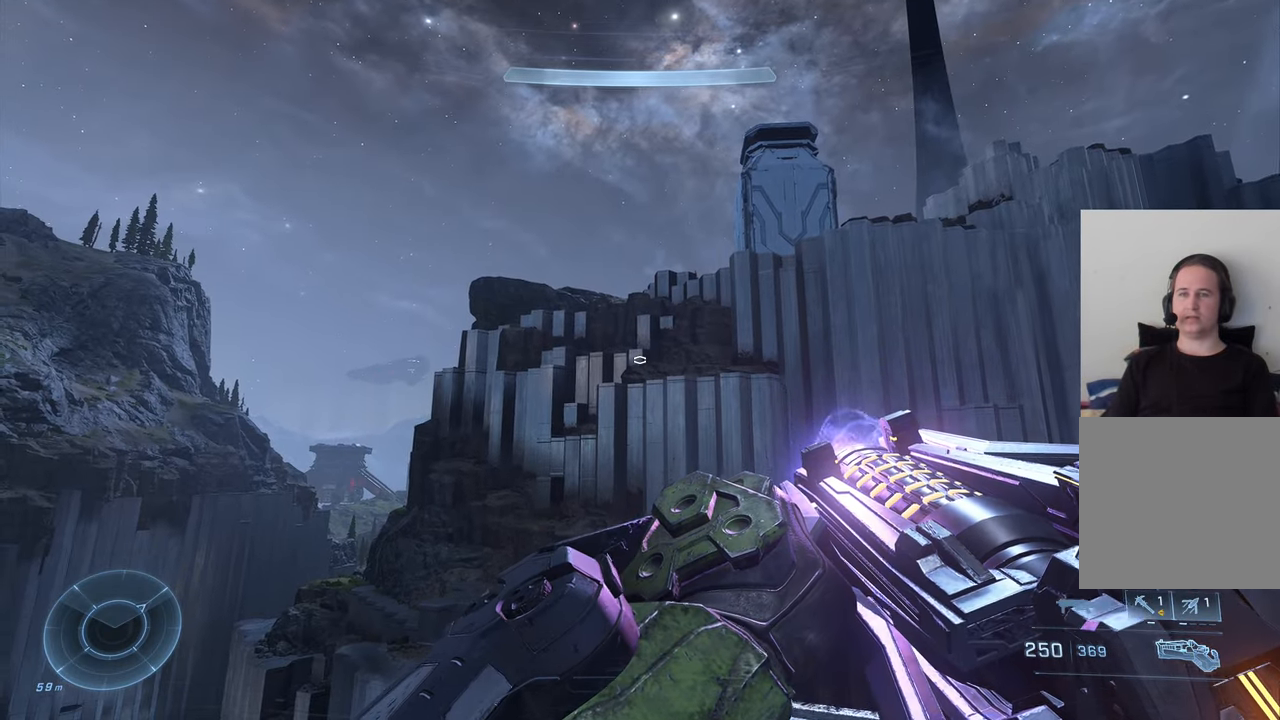
{"buttons": [], "left_stick": "down", "right_stick": "down-left", "events": [[17, "right_stick", "center"], [167, "right_stick", "down"], [183, "left_stick", "center"], [217, "right_stick", "down-left"], [267, "left_stick", "down"]]}
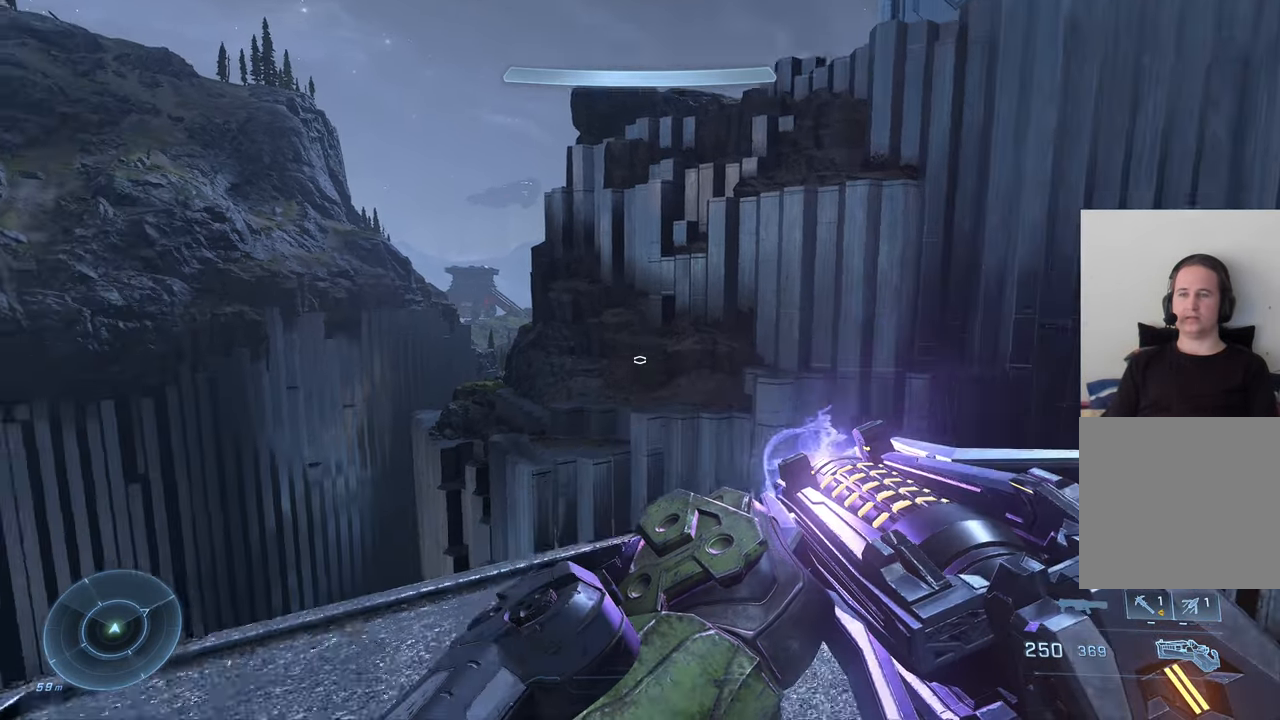
{"buttons": [], "left_stick": "up", "right_stick": "center", "events": [[83, "right_stick", "center"], [233, "left_stick", "center"], [283, "left_stick", "up"], [317, "right_stick", "down-left"], [433, "right_stick", "center"]]}
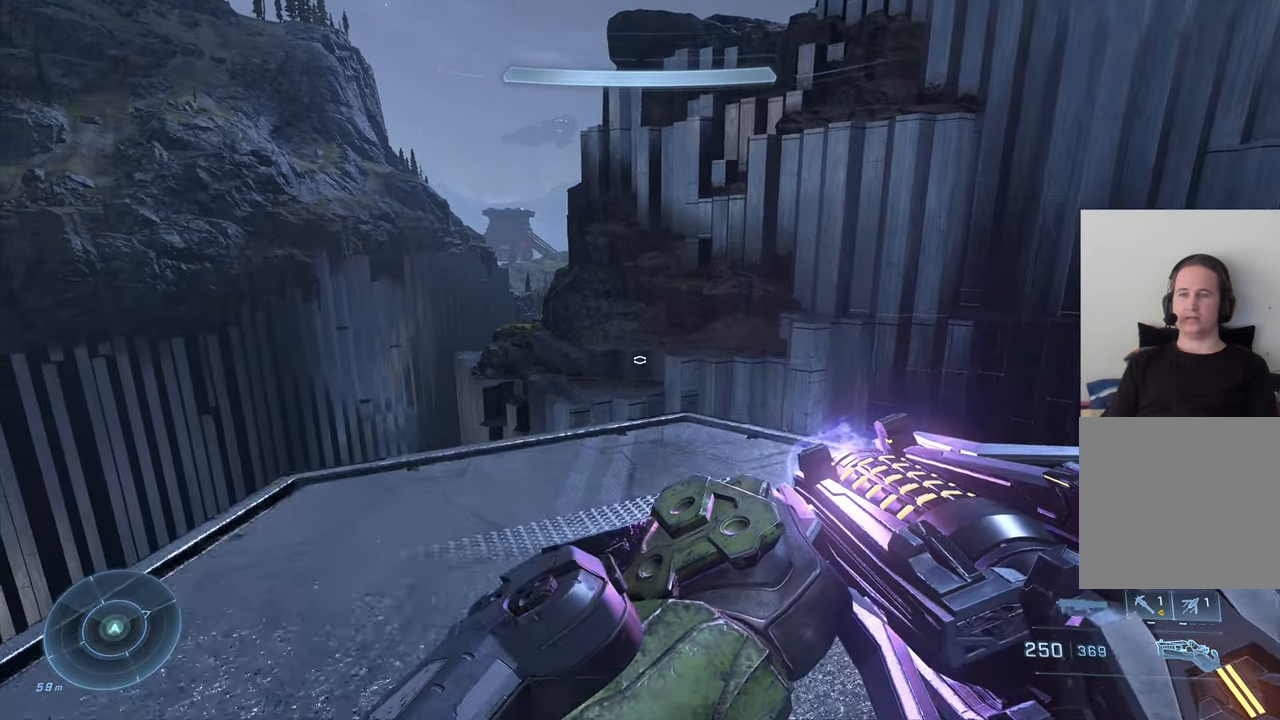
{"buttons": [], "left_stick": "down", "right_stick": "center", "events": [[267, "left_stick", "center"], [333, "left_stick", "down"]]}
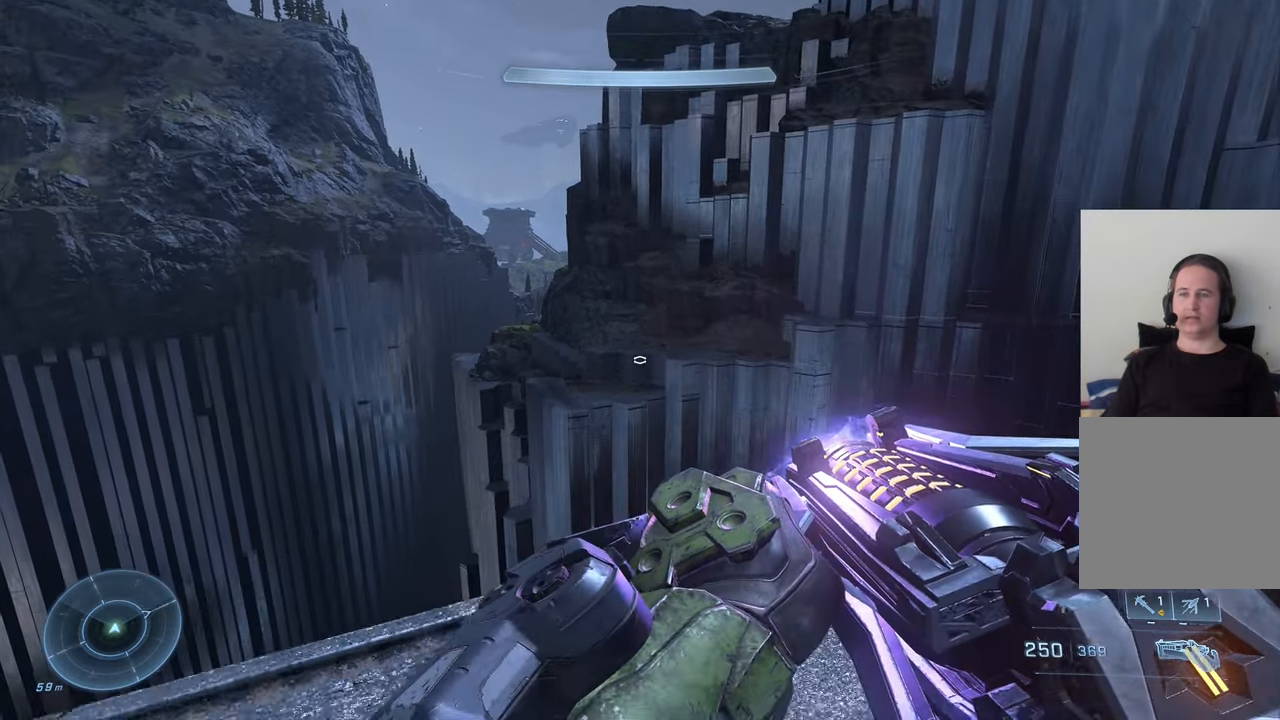
{"buttons": [], "left_stick": "up", "right_stick": "down-left", "events": [[217, "left_stick", "center"], [267, "left_stick", "up"], [267, "right_stick", "down-left"]]}
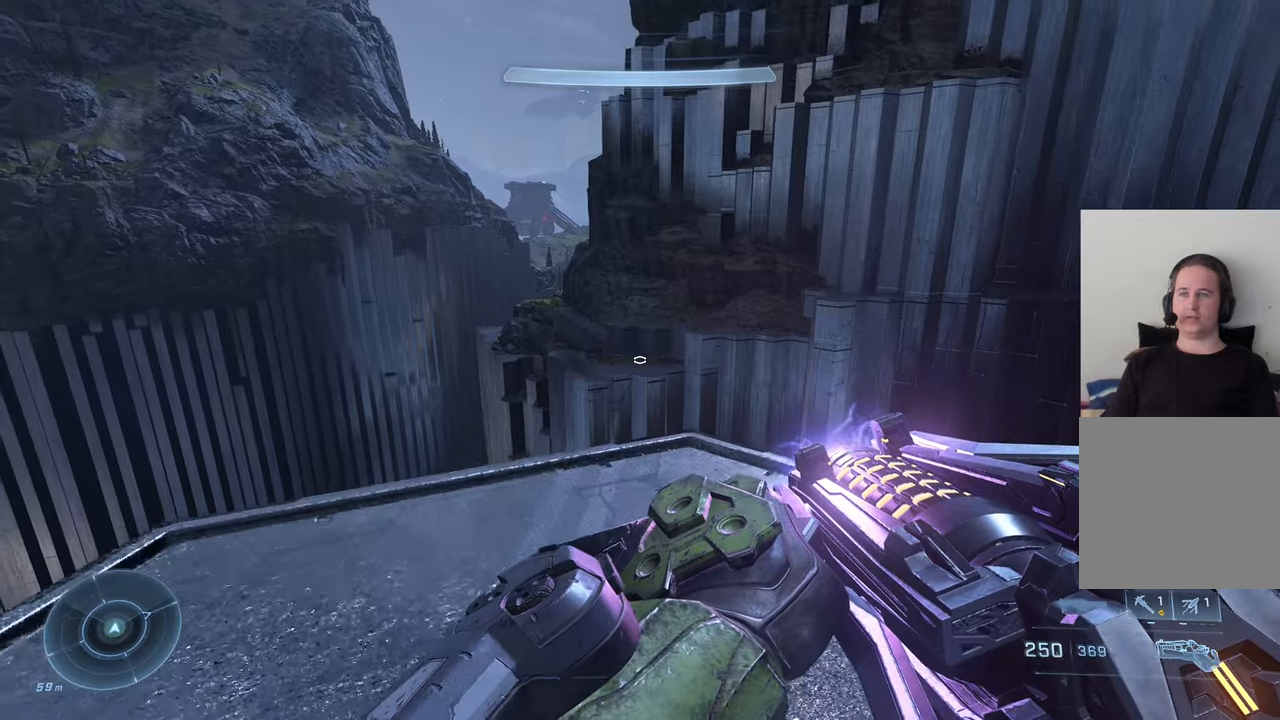
{"buttons": [], "left_stick": "down", "right_stick": "down", "events": [[100, "right_stick", "down"], [317, "left_stick", "center"], [400, "left_stick", "down"]]}
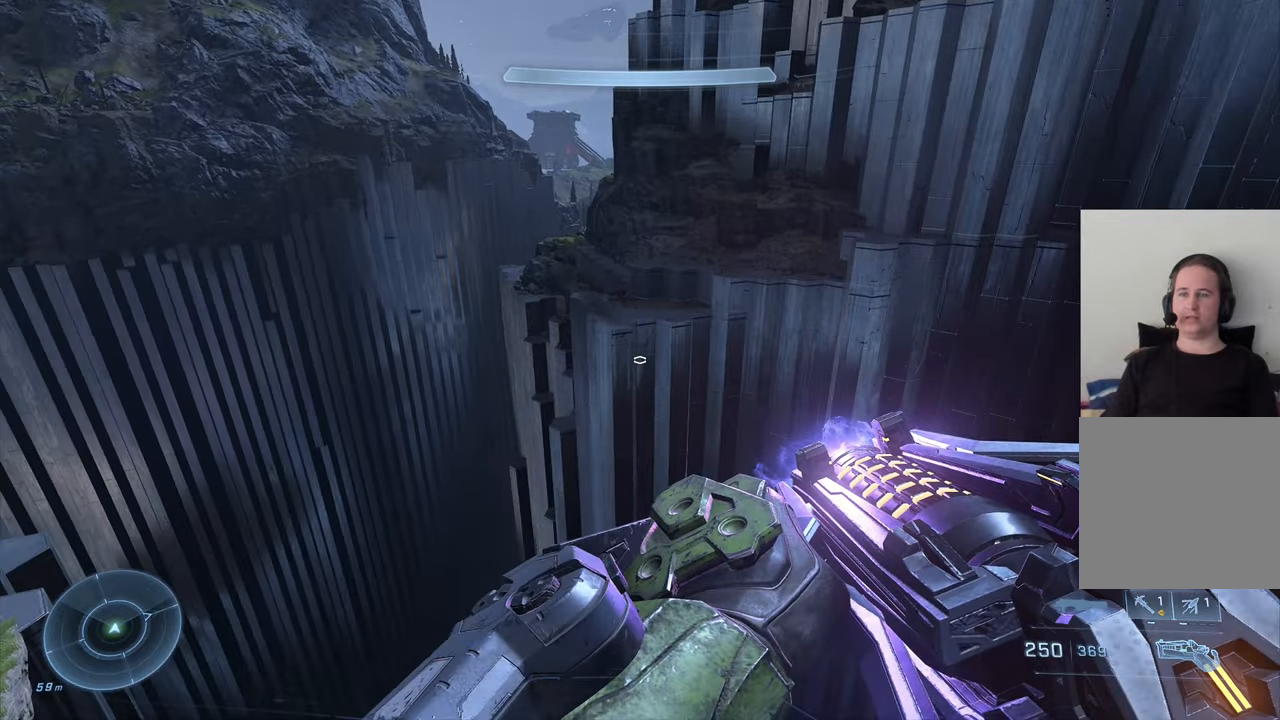
{"buttons": [], "left_stick": "center", "right_stick": "down-left", "events": [[50, "right_stick", "down-left"], [184, "left_stick", "center"], [267, "left_stick", "up-left"], [467, "left_stick", "center"]]}
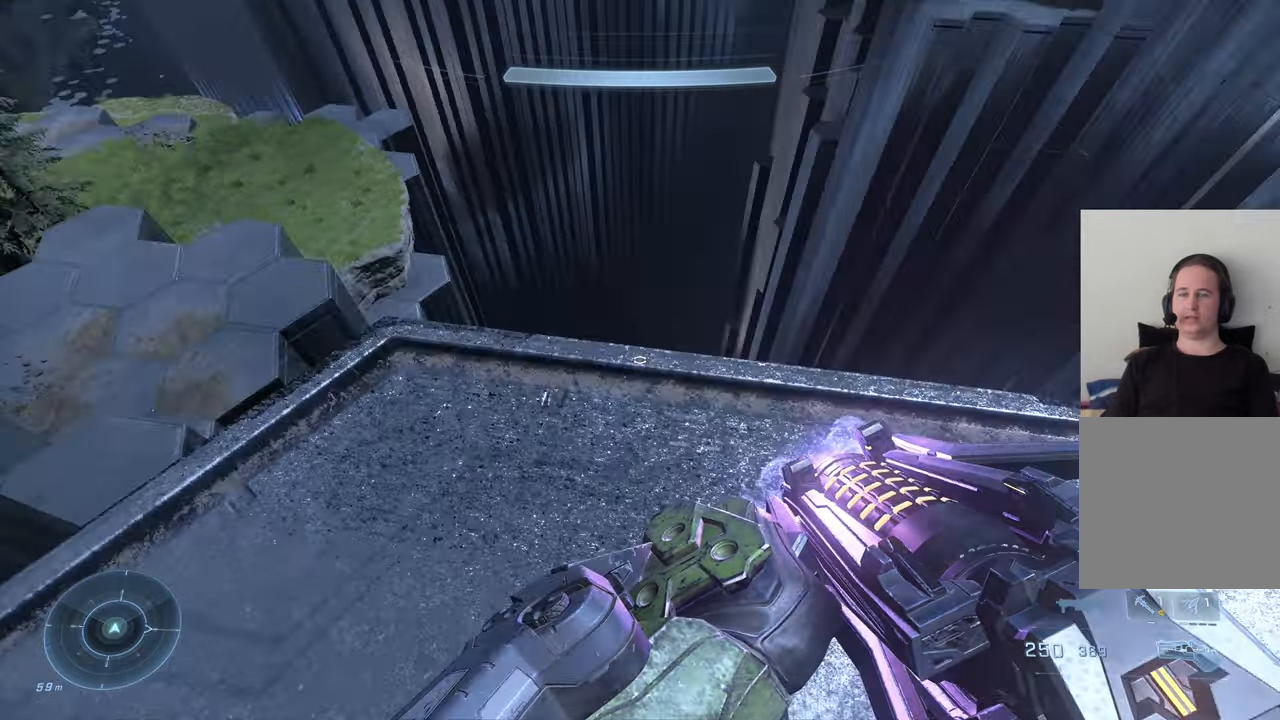
{"buttons": [], "left_stick": "down", "right_stick": "center", "events": [[117, "right_stick", "center"], [167, "left_stick", "up-left"], [384, "left_stick", "down"]]}
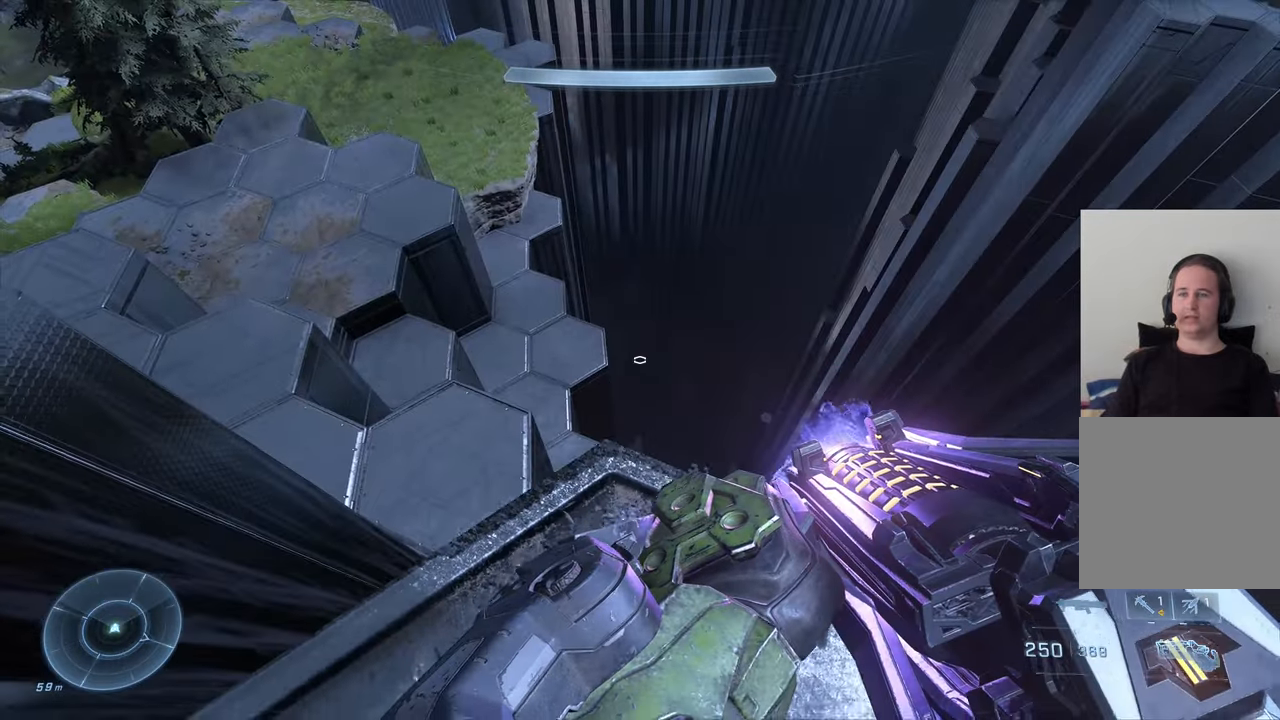
{"buttons": [], "left_stick": "center", "right_stick": "up-right", "events": [[17, "right_stick", "up-left"], [67, "right_stick", "center"], [84, "left_stick", "center"], [150, "left_stick", "up-left"], [284, "left_stick", "center"], [284, "right_stick", "right"], [450, "right_stick", "up-right"]]}
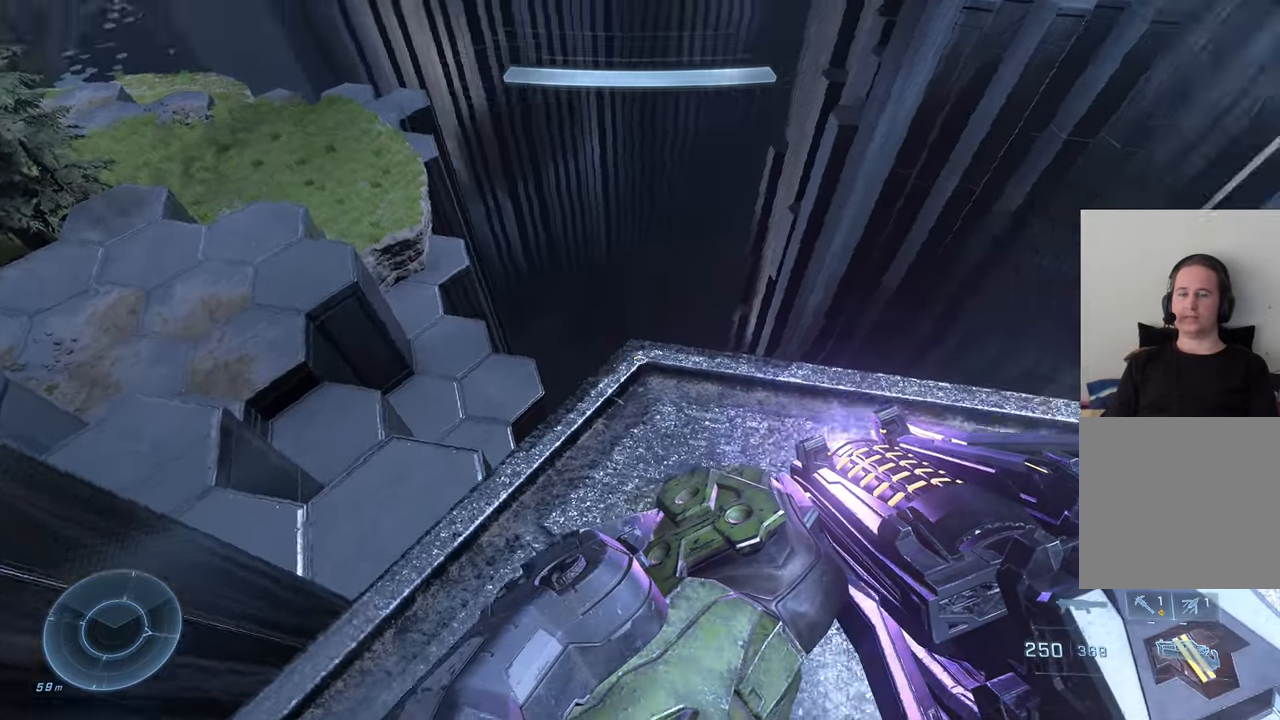
{"buttons": [], "left_stick": "center", "right_stick": "center", "events": [[167, "right_stick", "center"]]}
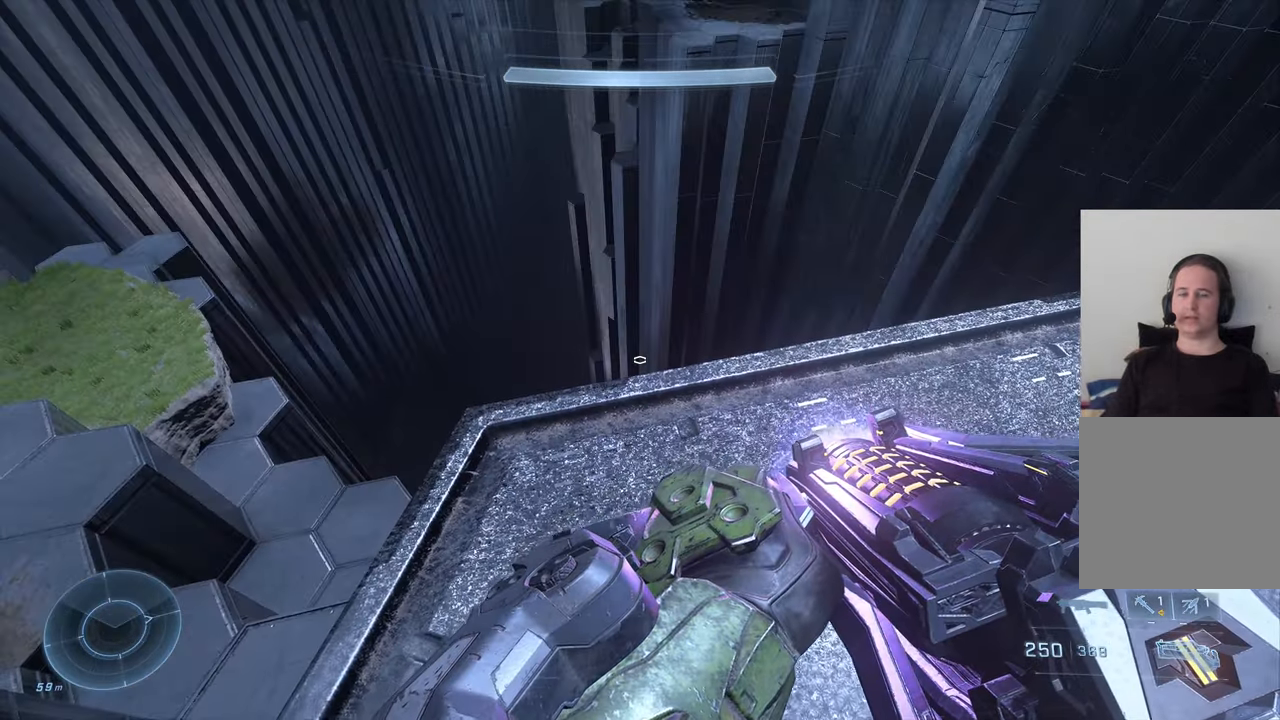
{"buttons": ["L3"], "left_stick": "center", "right_stick": "center", "events": [[217, "L3", "down"]]}
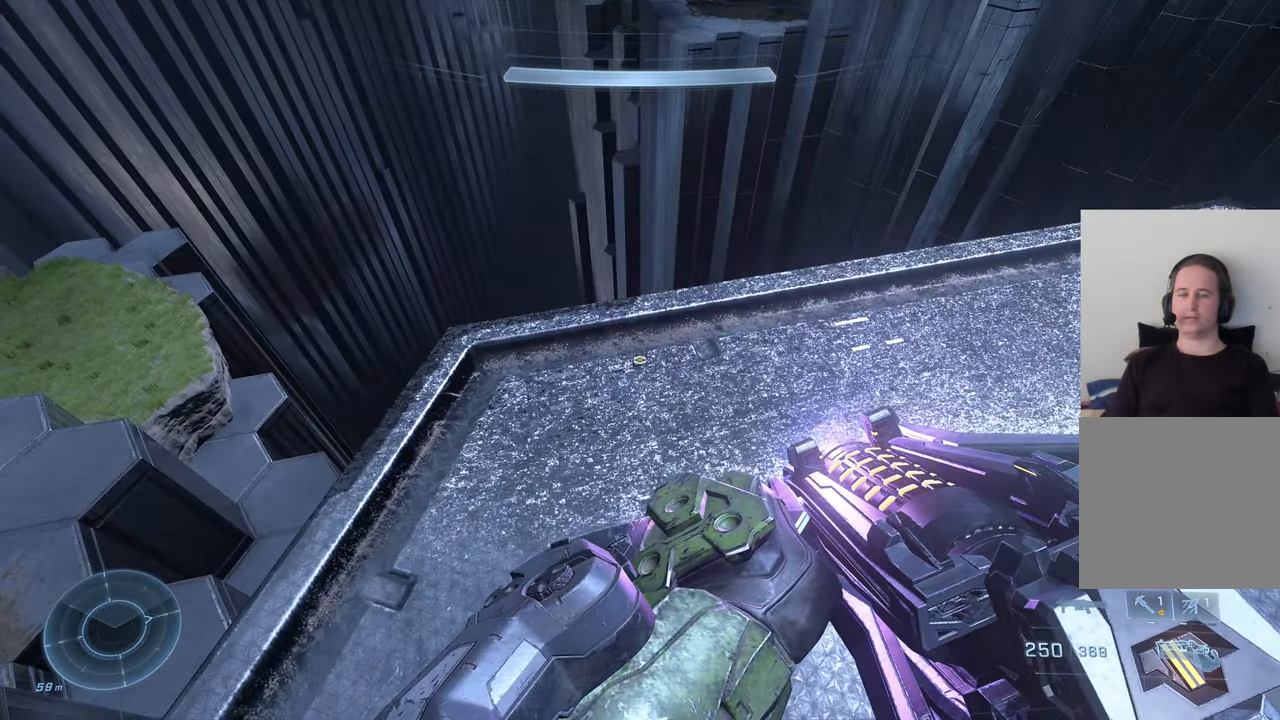
{"buttons": [], "left_stick": "center", "right_stick": "center", "events": [[150, "L3", "up"]]}
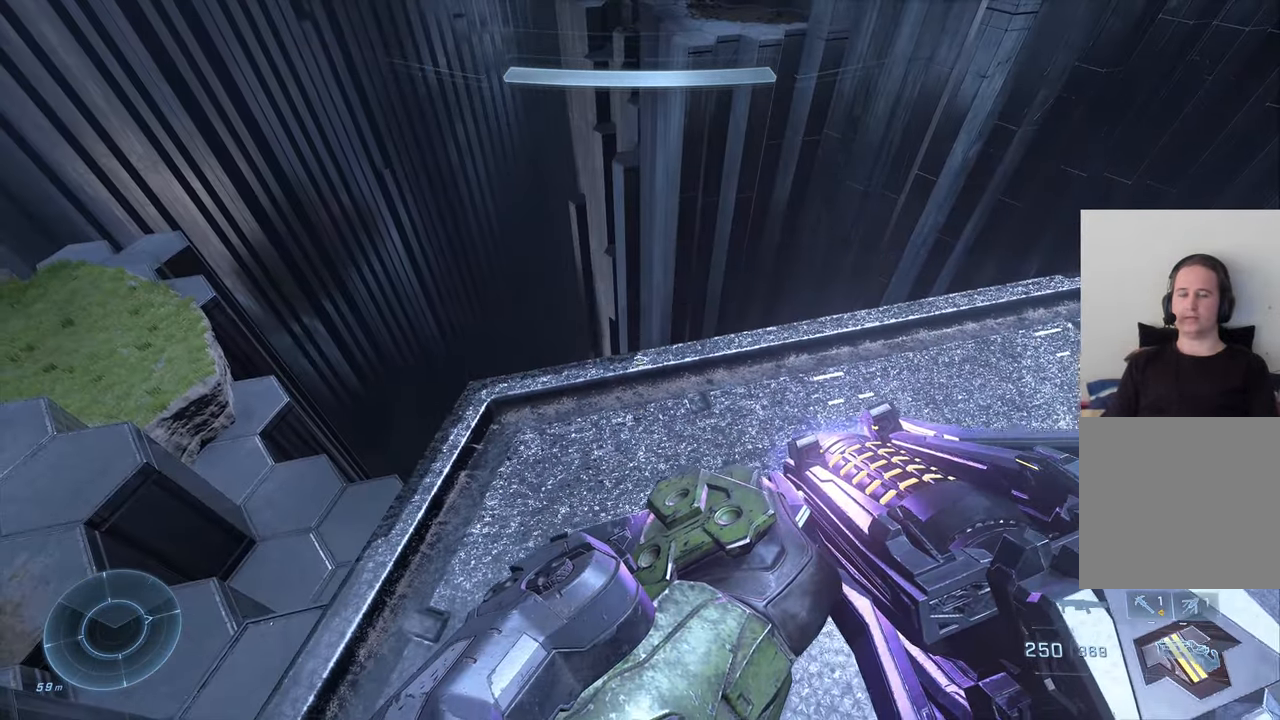
{"buttons": [], "left_stick": "center", "right_stick": "center", "events": []}
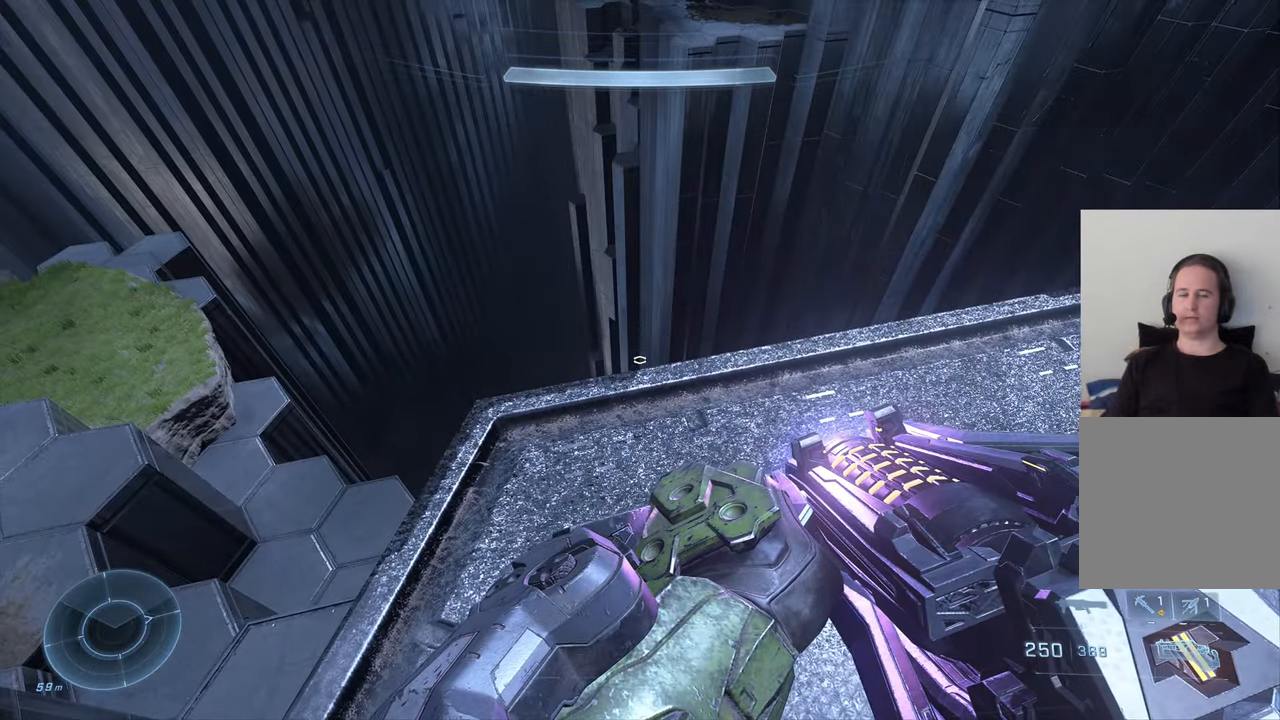
{"buttons": ["DPAD_RIGHT"], "left_stick": "center", "right_stick": "center", "events": [[467, "DPAD_RIGHT", "down"]]}
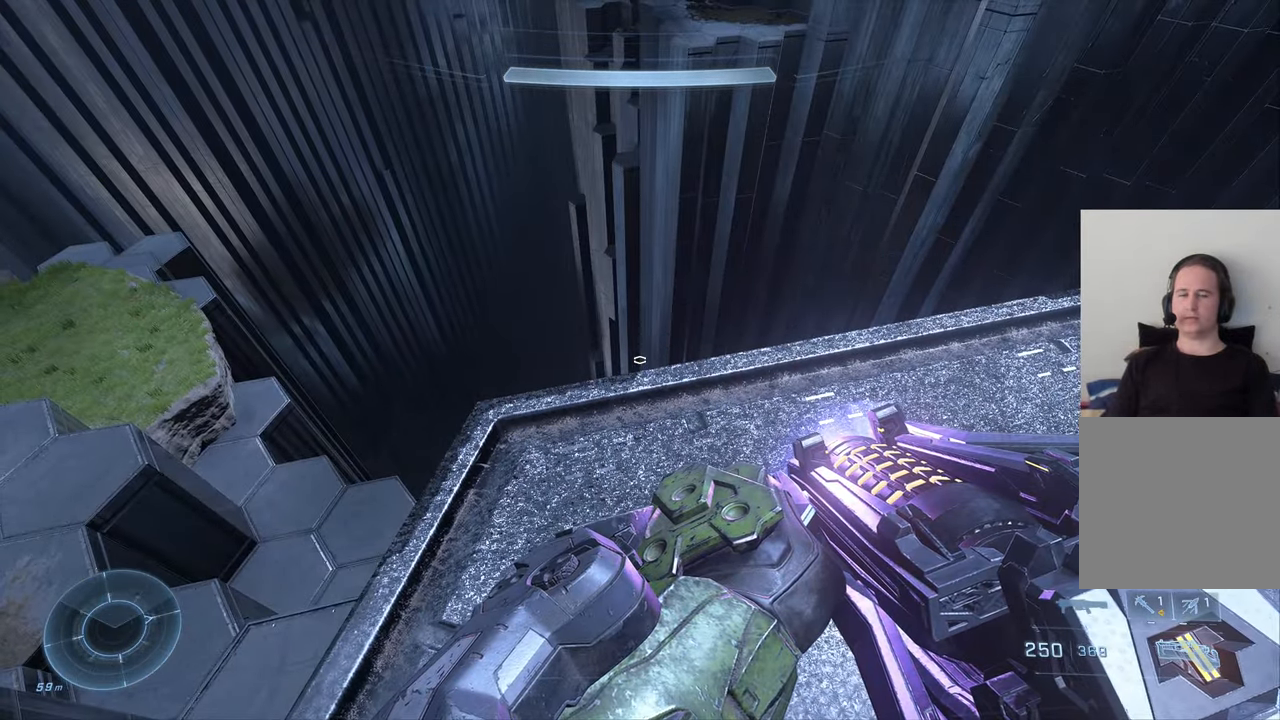
{"buttons": ["DPAD_RIGHT"], "left_stick": "center", "right_stick": "center", "events": []}
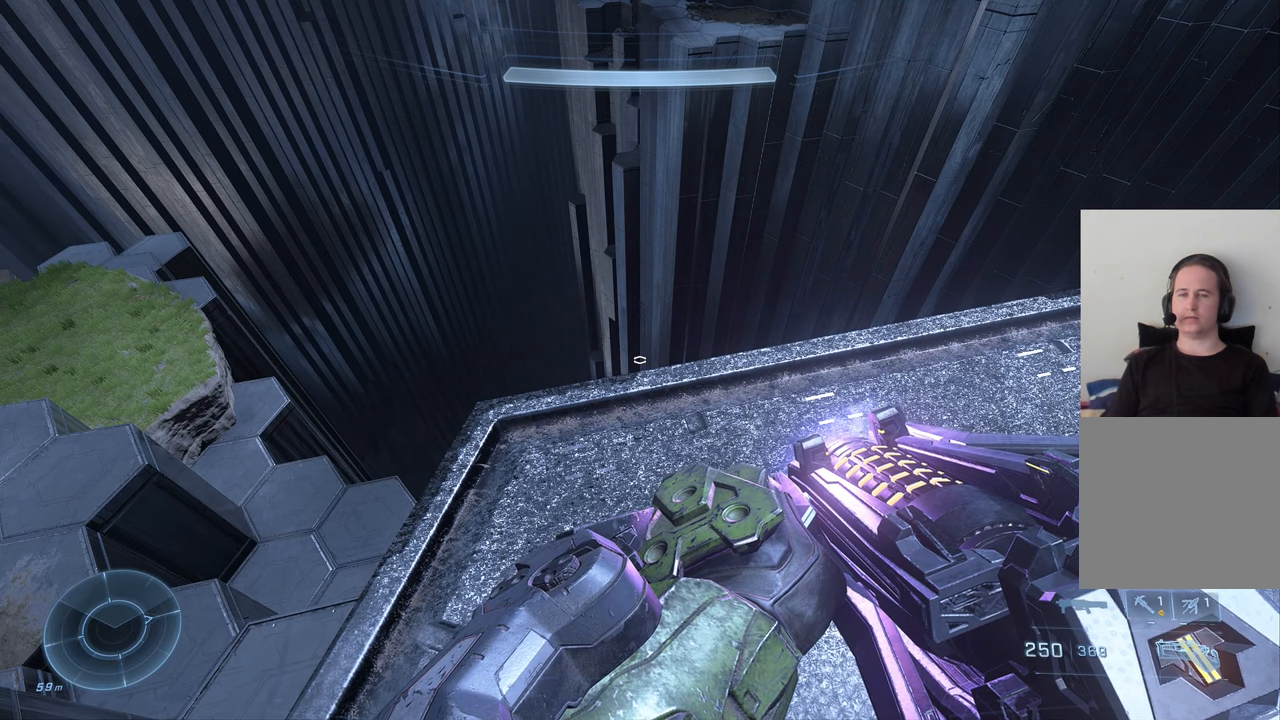
{"buttons": ["DPAD_RIGHT"], "left_stick": "center", "right_stick": "center", "events": []}
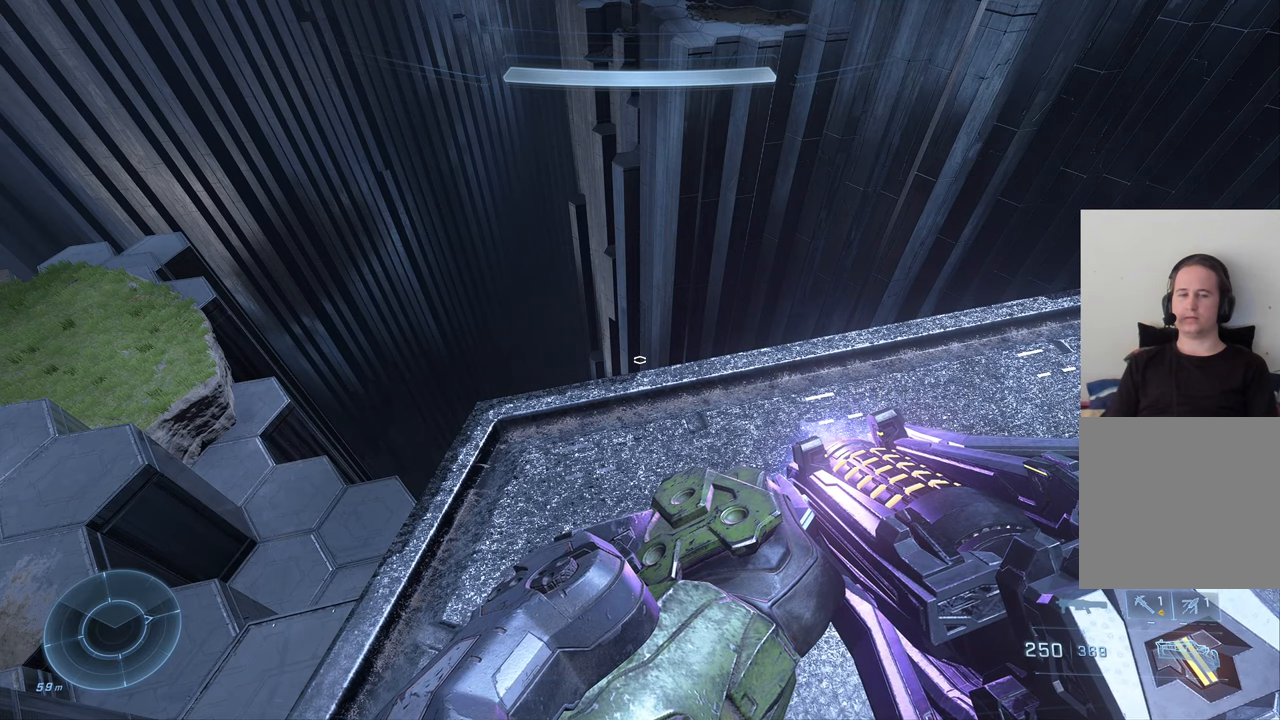
{"buttons": [], "left_stick": "center", "right_stick": "center", "events": [[333, "DPAD_RIGHT", "up"]]}
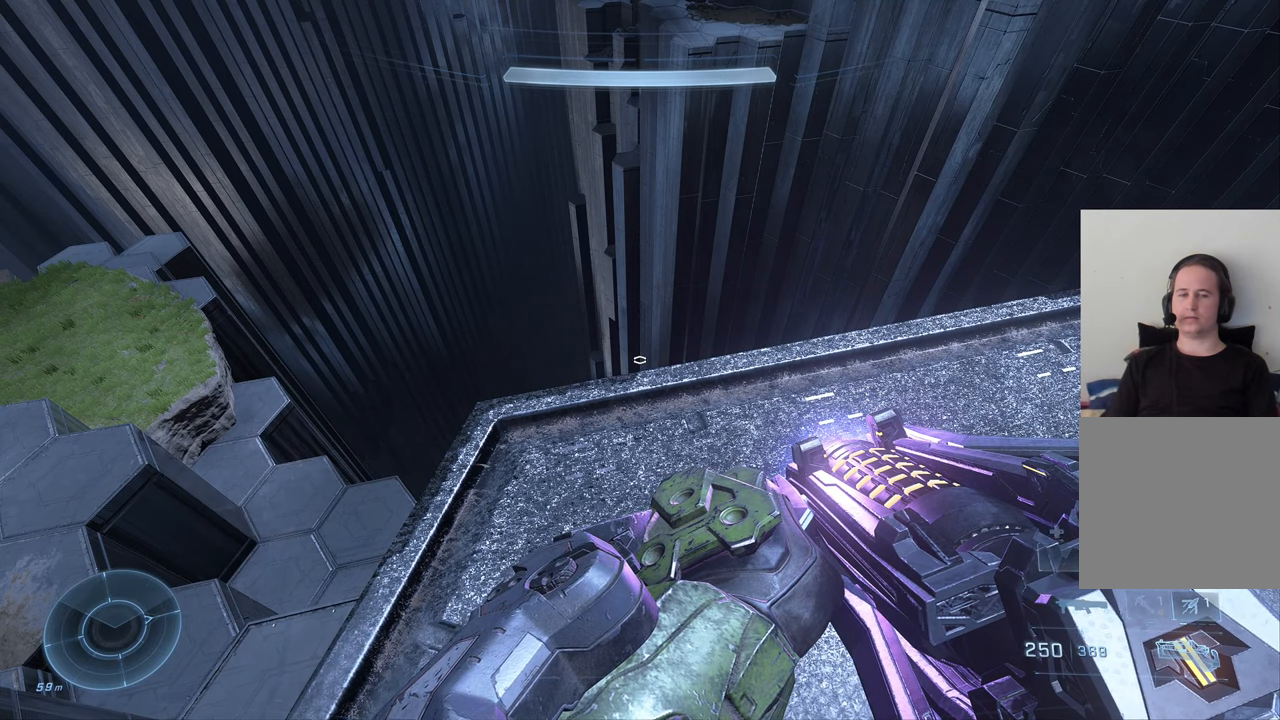
{"buttons": [], "left_stick": "center", "right_stick": "center", "events": []}
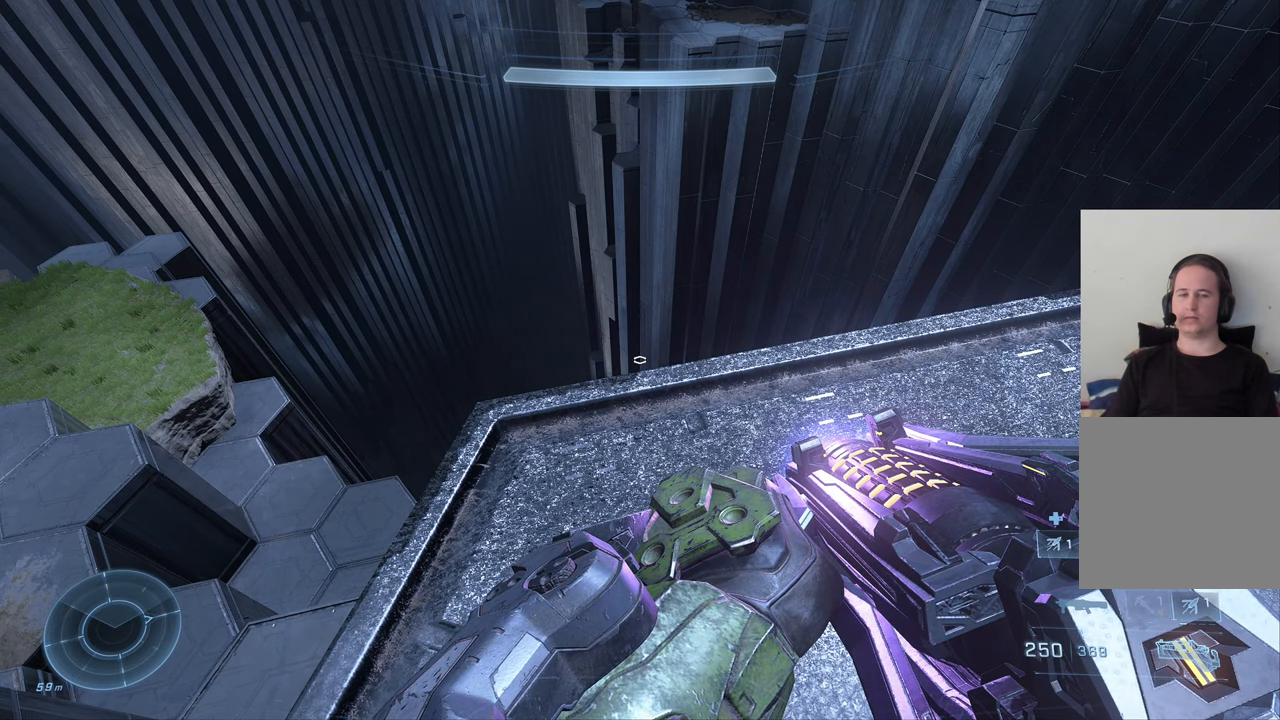
{"buttons": [], "left_stick": "center", "right_stick": "center", "events": []}
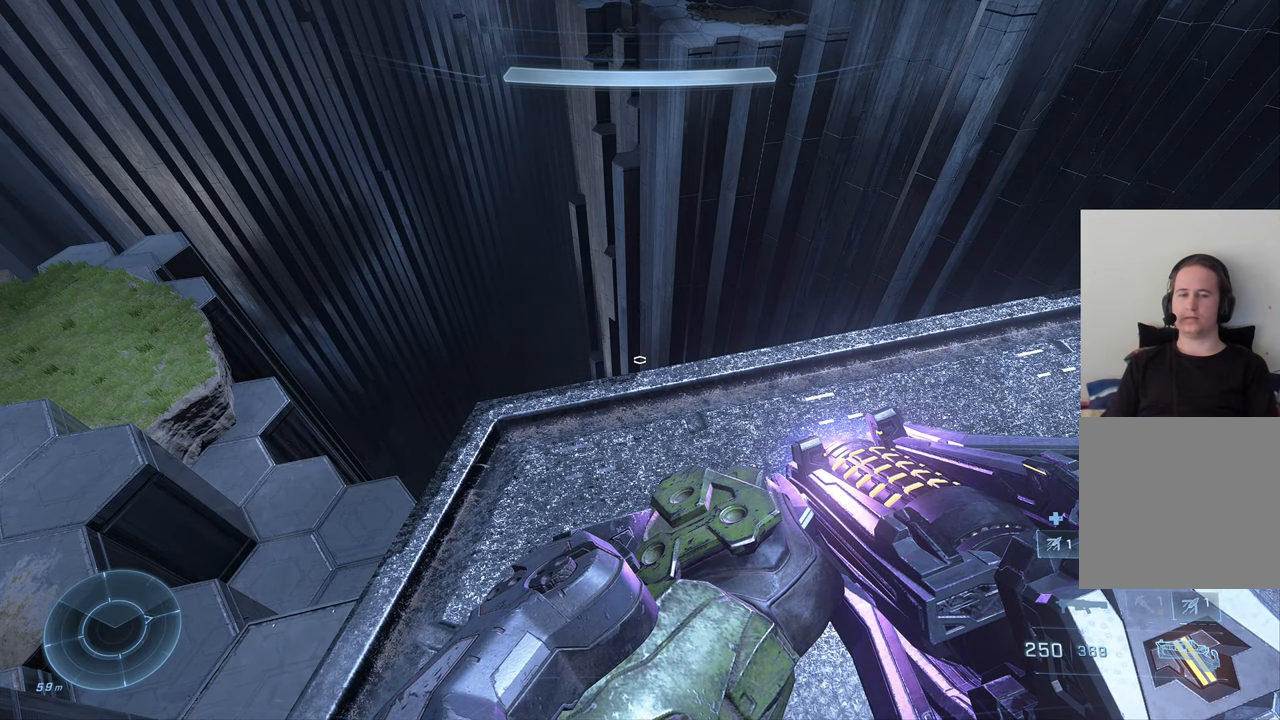
{"buttons": [], "left_stick": "center", "right_stick": "center", "events": [[66, "right_stick", "down-left"], [116, "right_stick", "left"], [333, "right_stick", "center"]]}
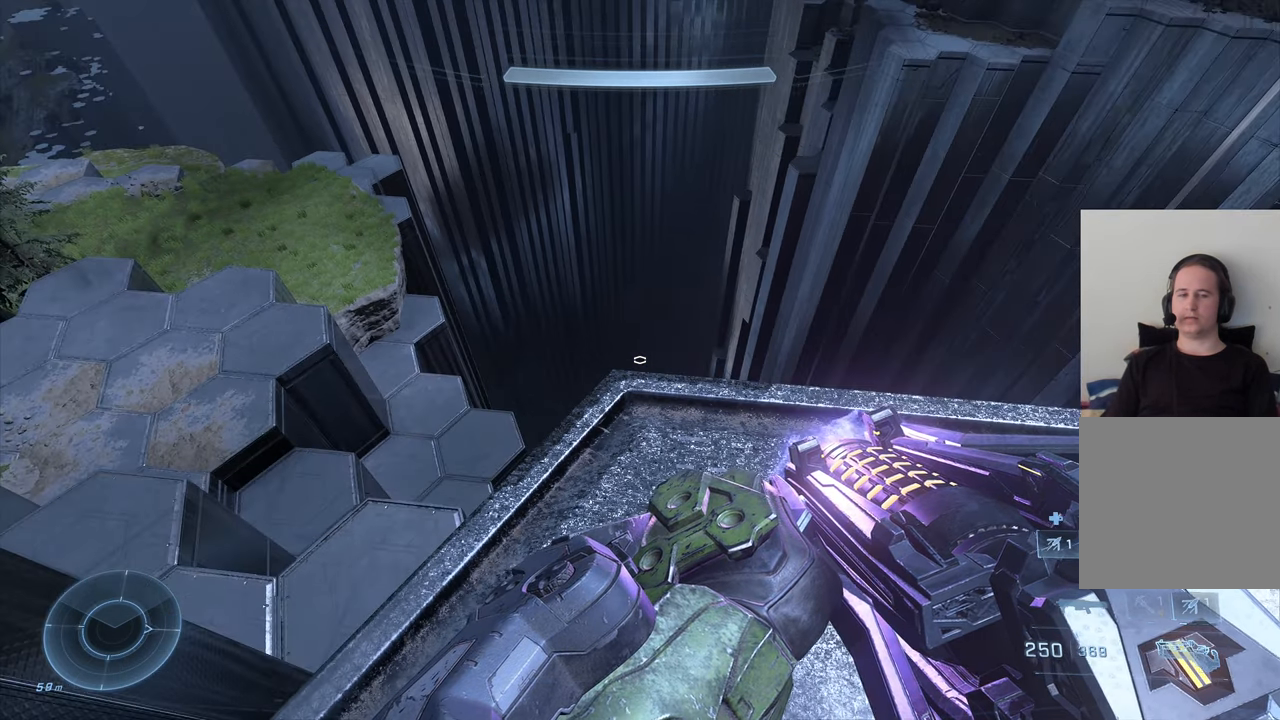
{"buttons": [], "left_stick": "center", "right_stick": "left", "events": [[133, "right_stick", "left"]]}
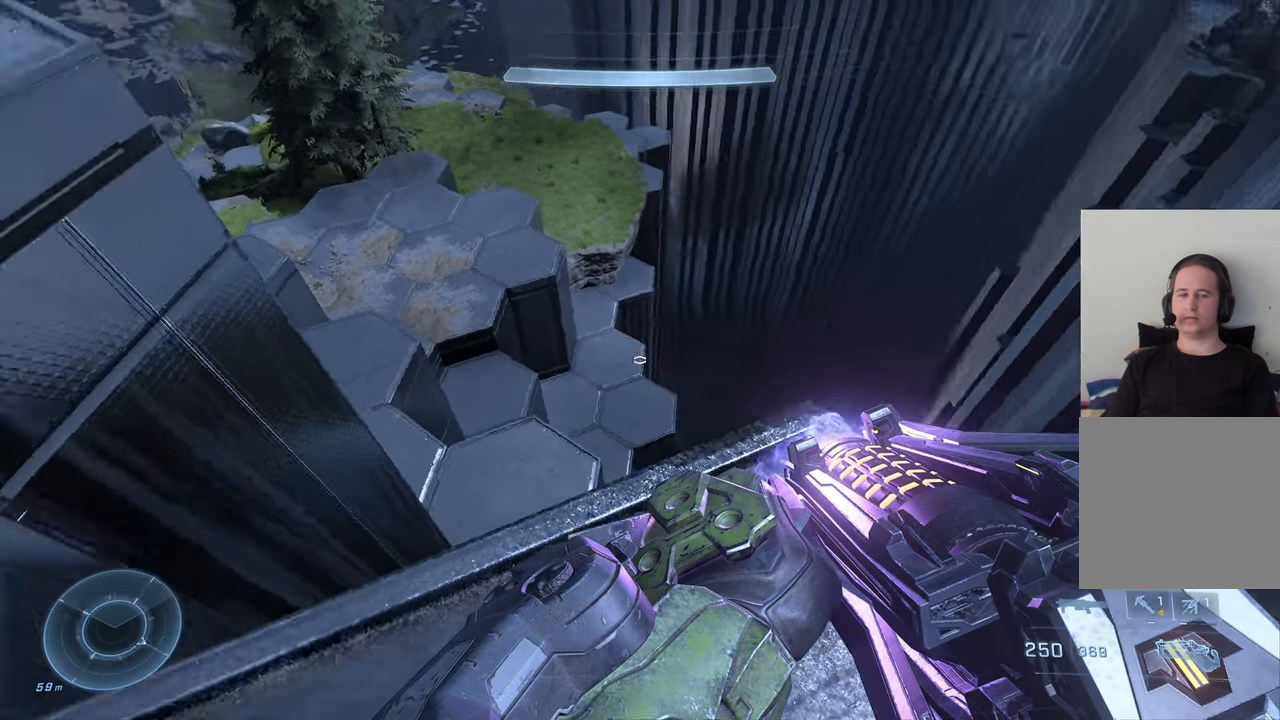
{"buttons": ["DPAD_RIGHT"], "left_stick": "center", "right_stick": "center", "events": [[183, "right_stick", "center"], [433, "DPAD_RIGHT", "down"]]}